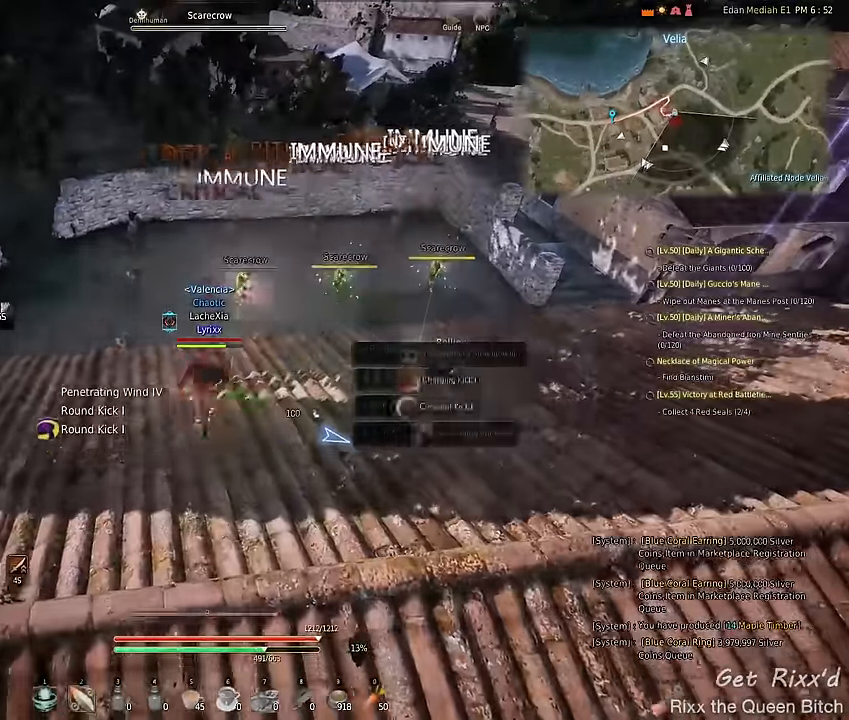
Gameplay with keyboard and mouse; each line is a JSON object with the keys and mouse buttons held at the frame after it. "events" lists presses ("down") and releases ("up") of "1", "2", "3", "4", "5", "a", "alt", "c", "ctrl", "d", "e", "f", "q", "r", "s", "shift", "space", "tab", "v", "w", "x", "z", "mouse_left", "mouse_wheel" and "mouse_right" between this image and that frame as [ms after this image, input, new state], when the widget could be followed in between. "mouse_left", "mouse_wheel", "mouse_right" = the "left", "wheel", "right" buttons of the "mouse" list. No other keys are recorded. "wheel" means that the mouse wheel is clicked or scrolled. Mouse movement is not recorded.
{"keys": ["f", "shift"], "mouse": ["left"], "events": [[266, "d", "down"], [400, "d", "up"]]}
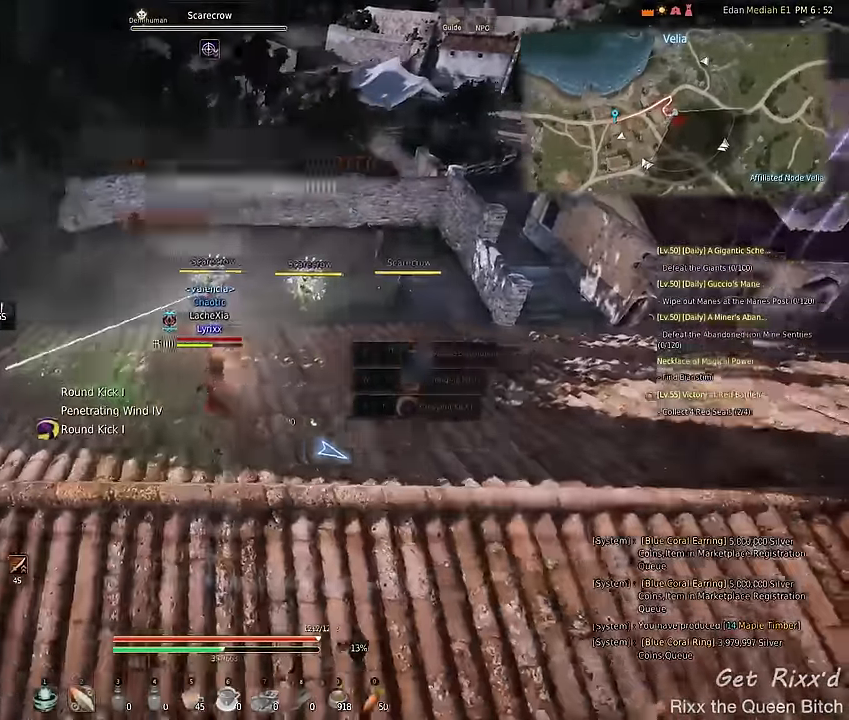
{"keys": ["f", "shift"], "mouse": ["left"], "events": []}
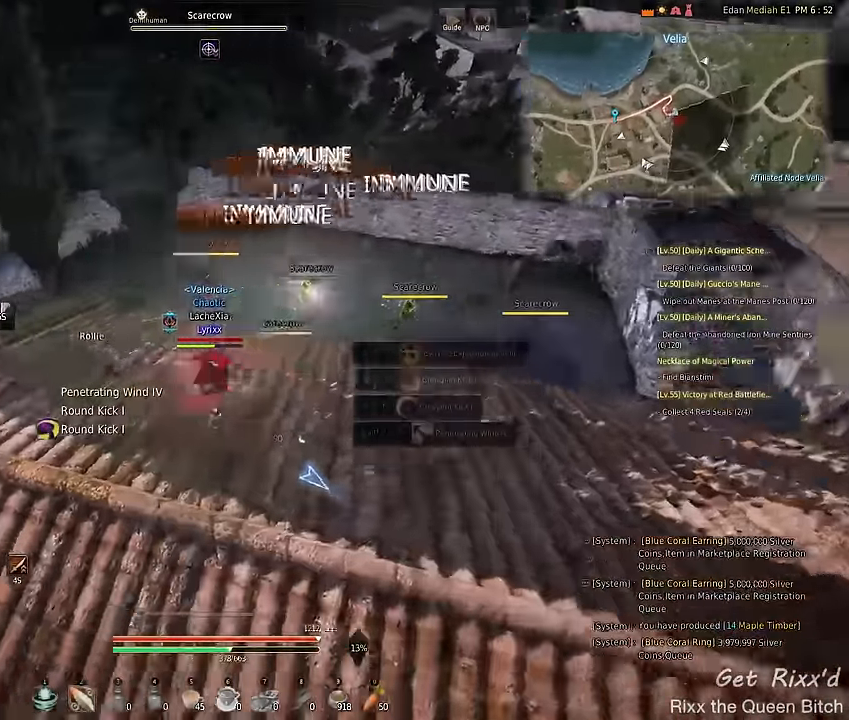
{"keys": ["f", "shift"], "mouse": ["left"], "events": [[266, "d", "down"], [400, "d", "up"]]}
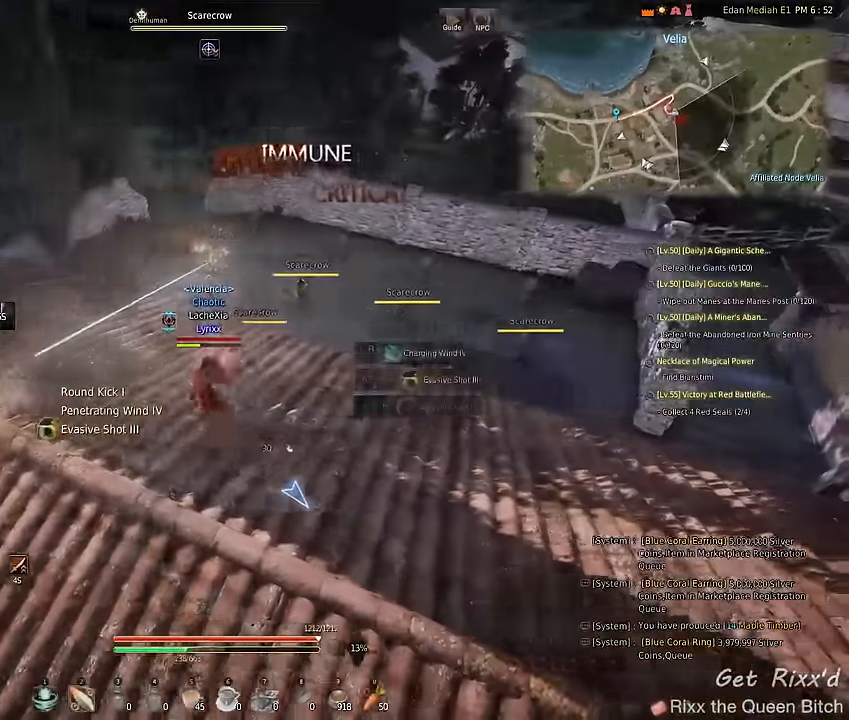
{"keys": ["f", "shift"], "mouse": ["left"], "events": []}
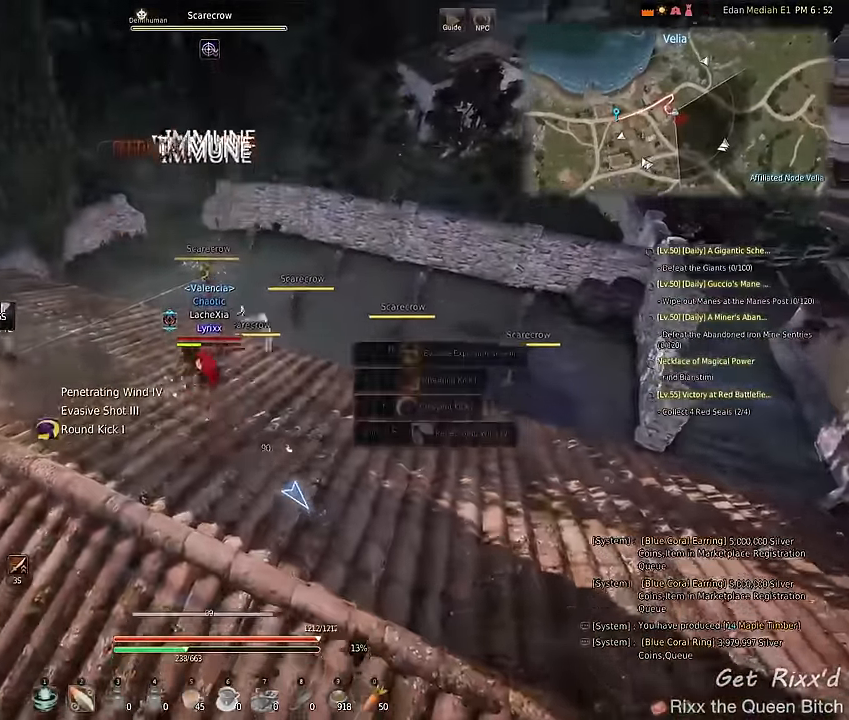
{"keys": ["d", "f", "shift"], "mouse": ["left"], "events": [[500, "d", "down"]]}
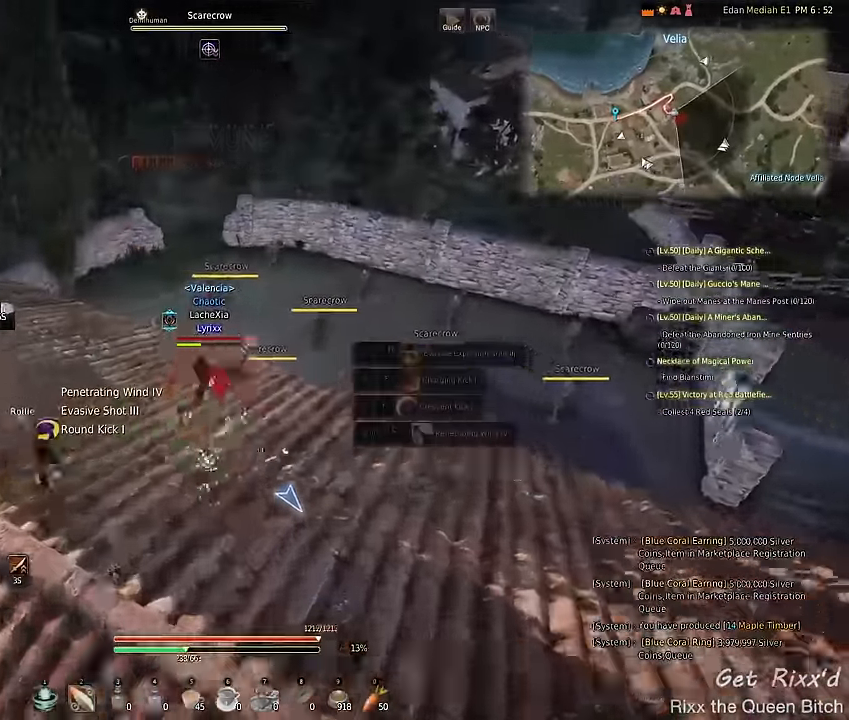
{"keys": ["f", "shift"], "mouse": ["left"], "events": [[166, "d", "up"]]}
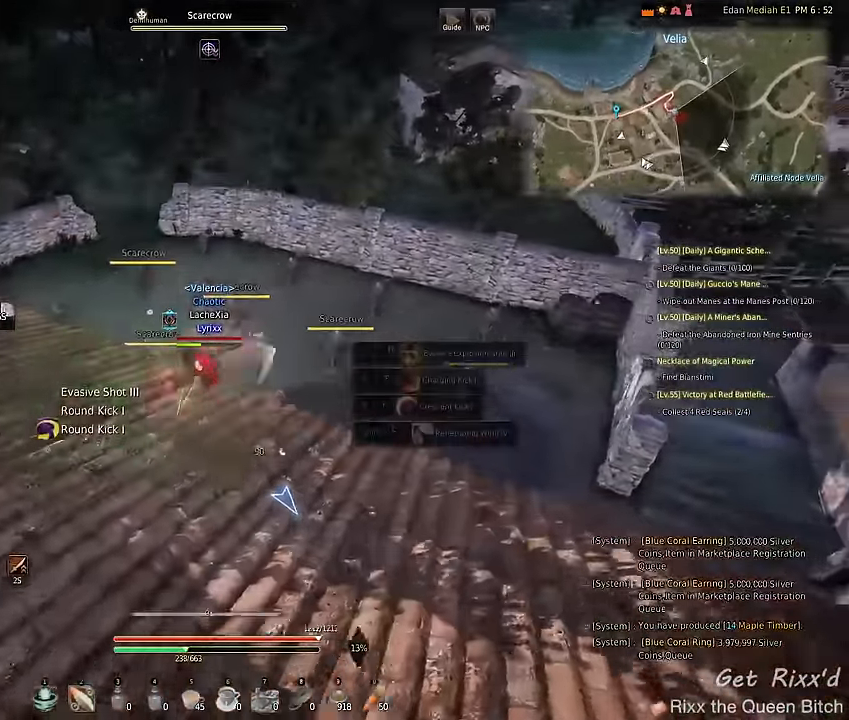
{"keys": ["f", "shift"], "mouse": ["left"], "events": []}
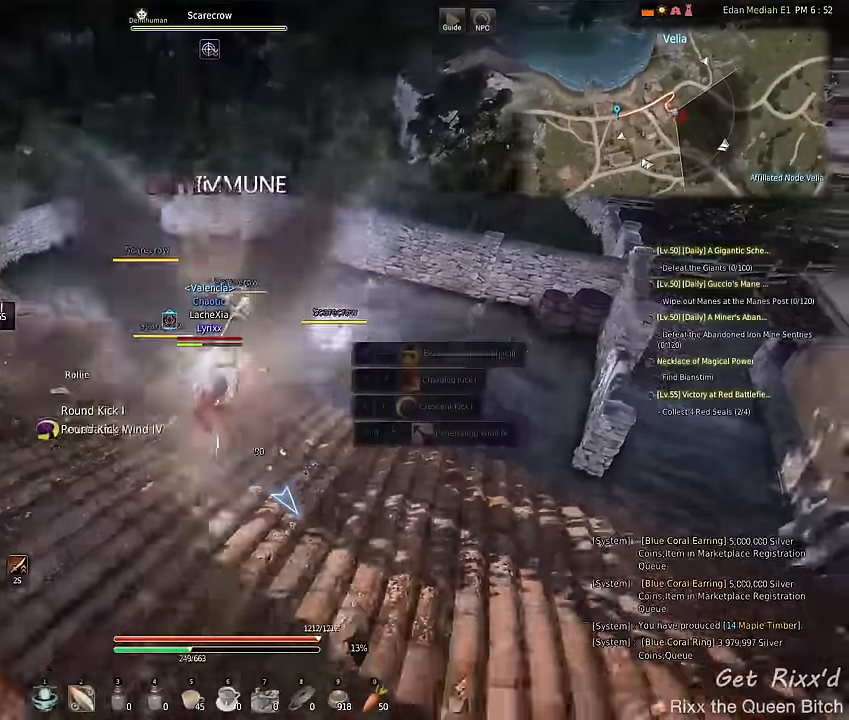
{"keys": ["f", "shift"], "mouse": ["left"], "events": [[100, "a", "down"], [233, "a", "up"]]}
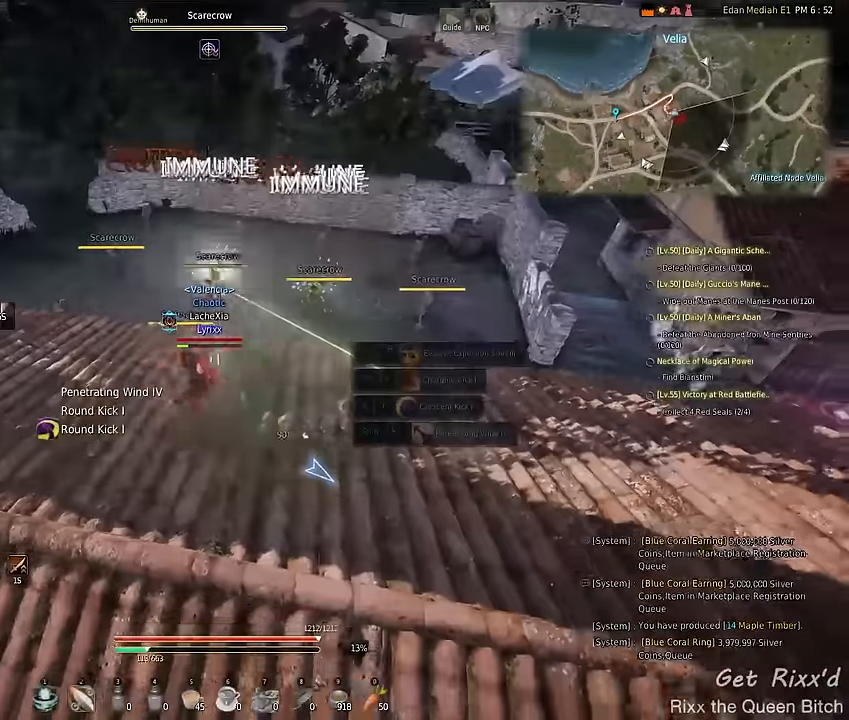
{"keys": ["f", "shift"], "mouse": ["left"], "events": []}
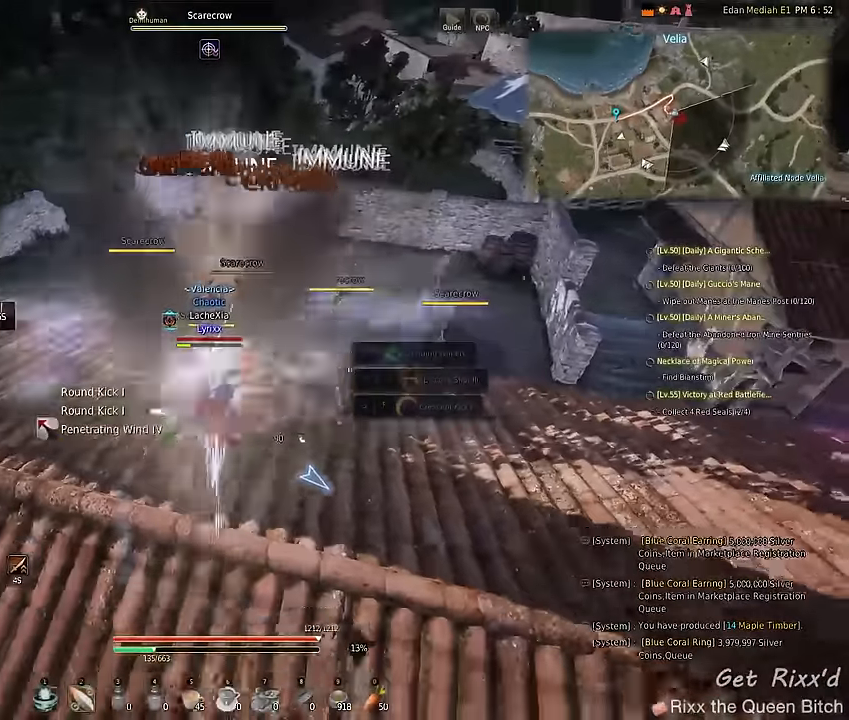
{"keys": ["f", "shift"], "mouse": ["left"], "events": [[166, "d", "down"], [333, "d", "up"]]}
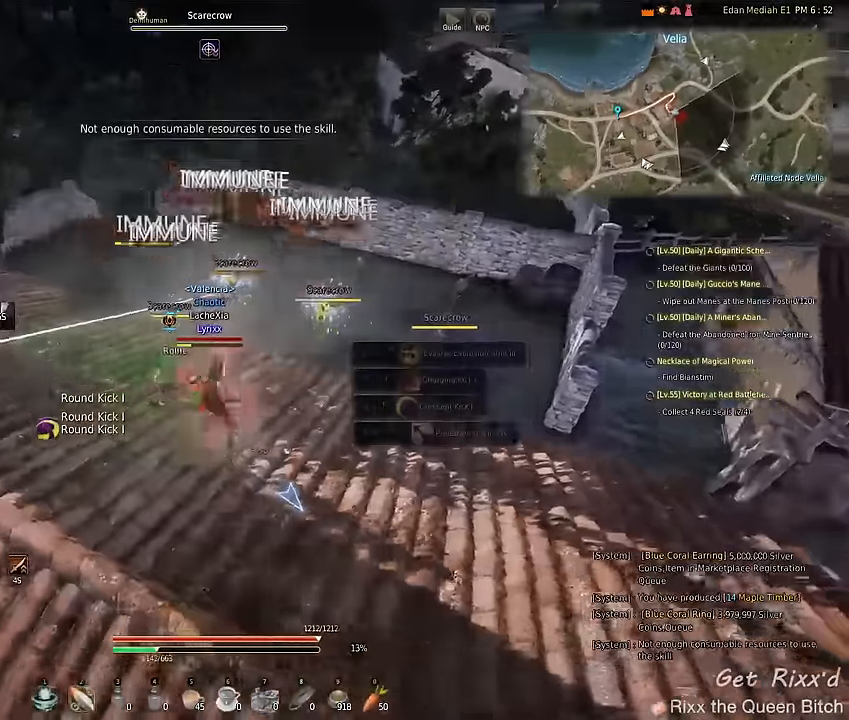
{"keys": ["f", "shift"], "mouse": ["left"], "events": []}
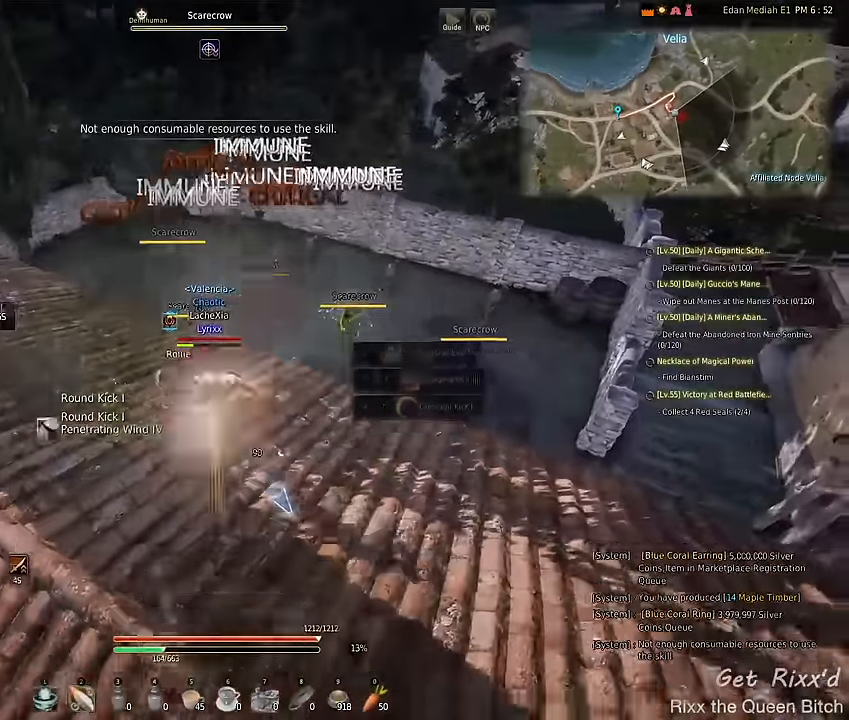
{"keys": ["f", "shift"], "mouse": ["left"], "events": [[166, "d", "down"], [333, "d", "up"]]}
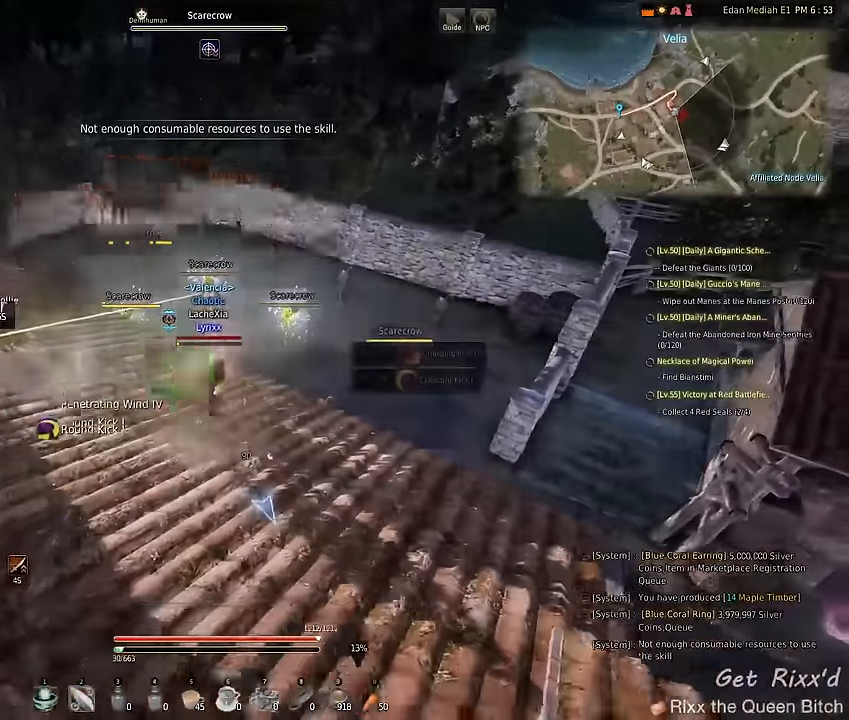
{"keys": ["f", "shift"], "mouse": ["left"], "events": []}
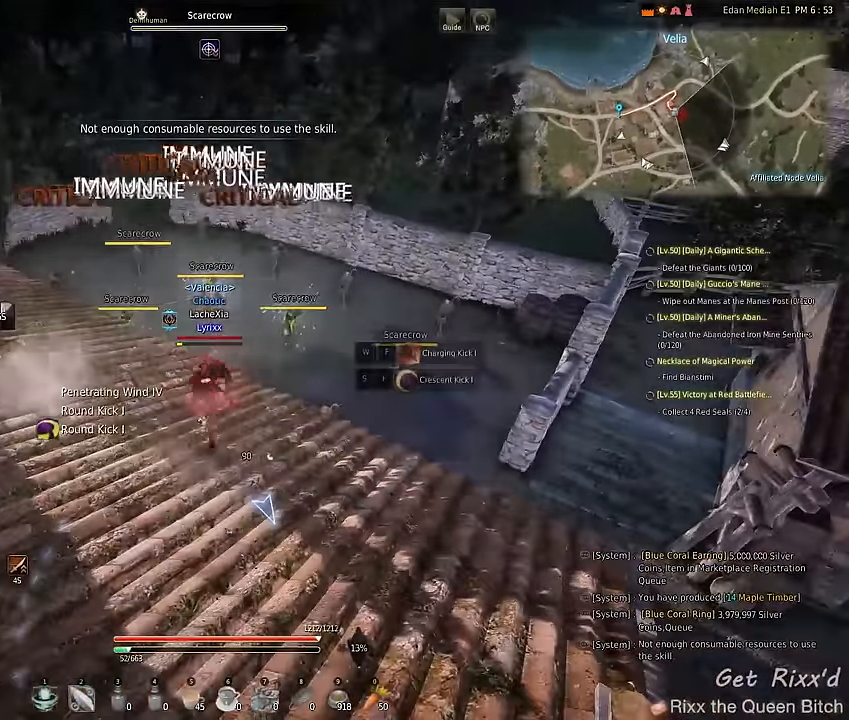
{"keys": ["f", "shift"], "mouse": ["left"], "events": []}
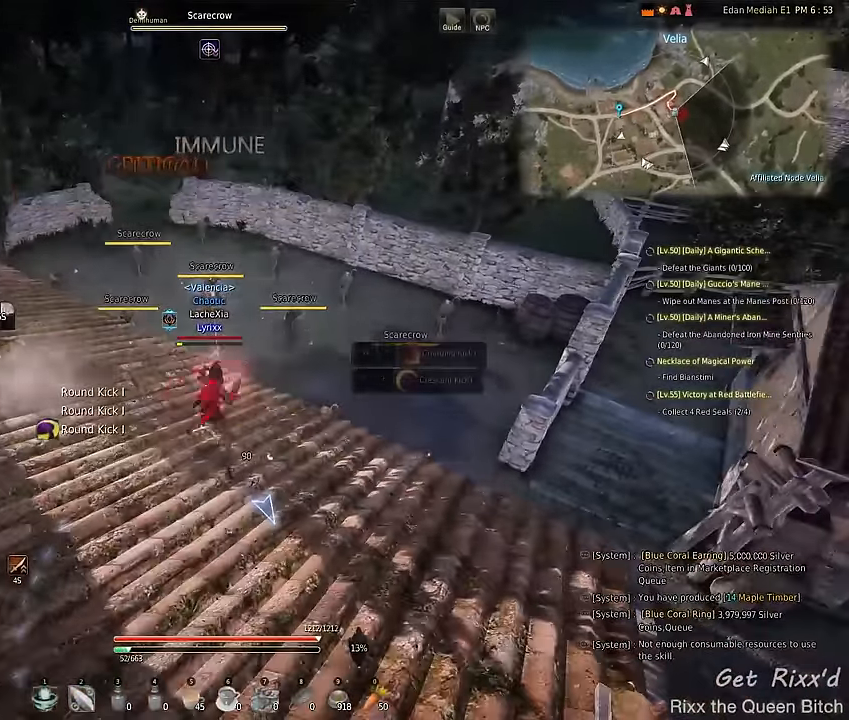
{"keys": [], "mouse": [], "events": [[100, "f", "up"], [133, "mouse_left", "up"], [133, "shift", "up"]]}
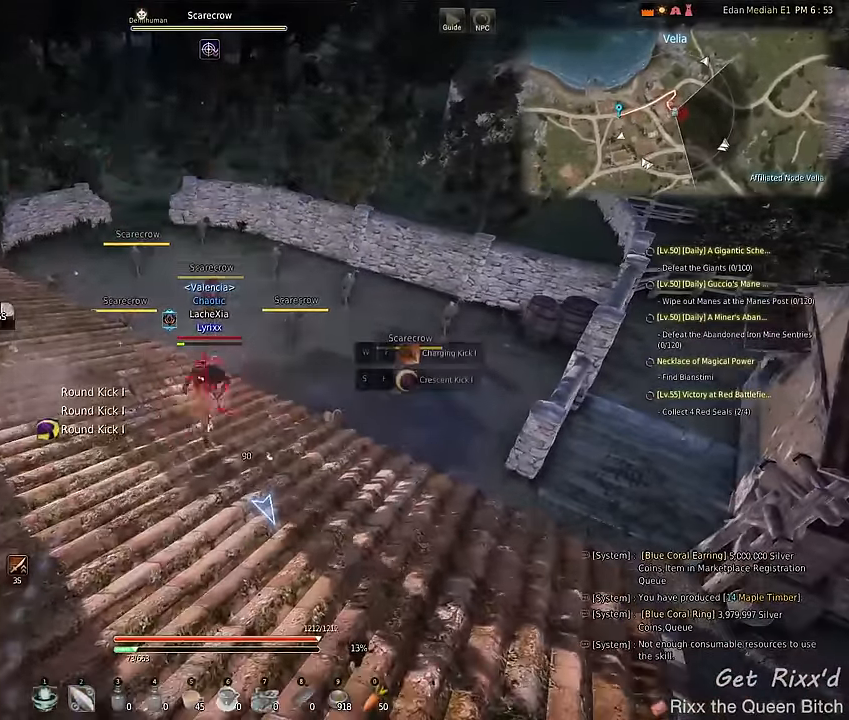
{"keys": [], "mouse": [], "events": []}
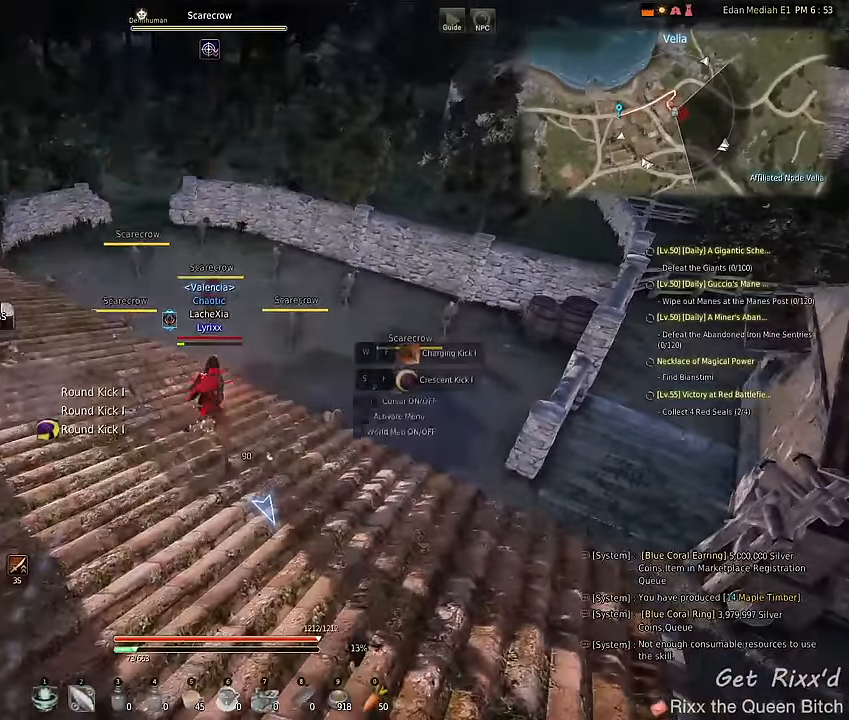
{"keys": ["a", "w"], "mouse": [], "events": [[66, "a", "down"], [466, "w", "down"]]}
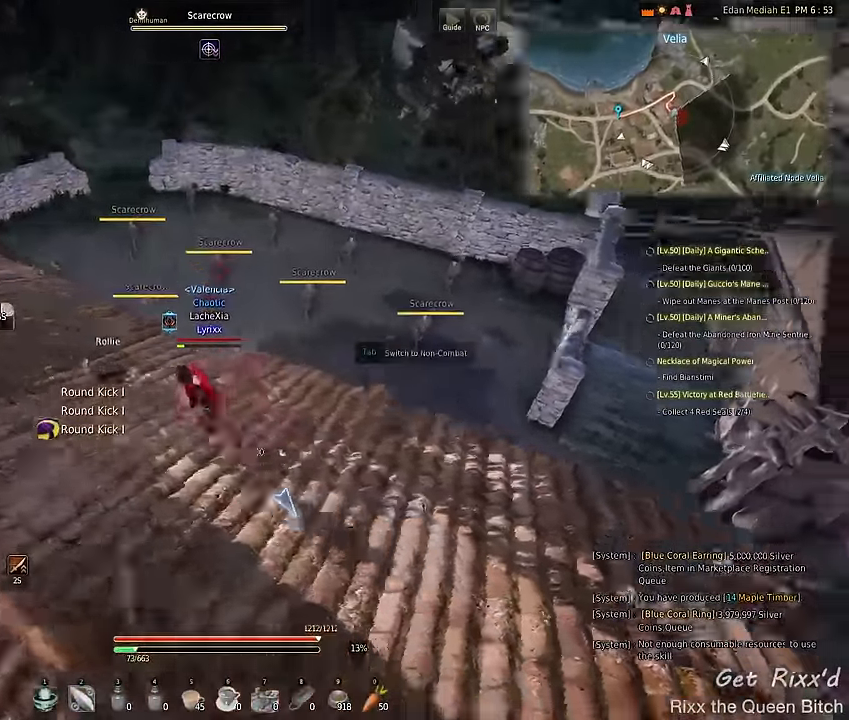
{"keys": [], "mouse": [], "events": [[166, "w", "up"], [333, "a", "up"]]}
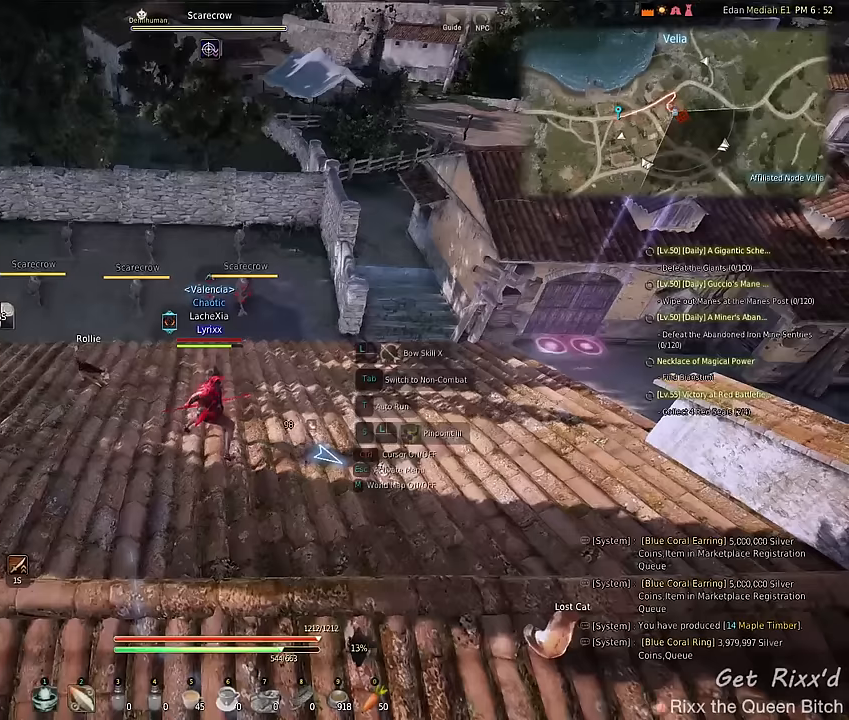
{"keys": [], "mouse": [], "events": []}
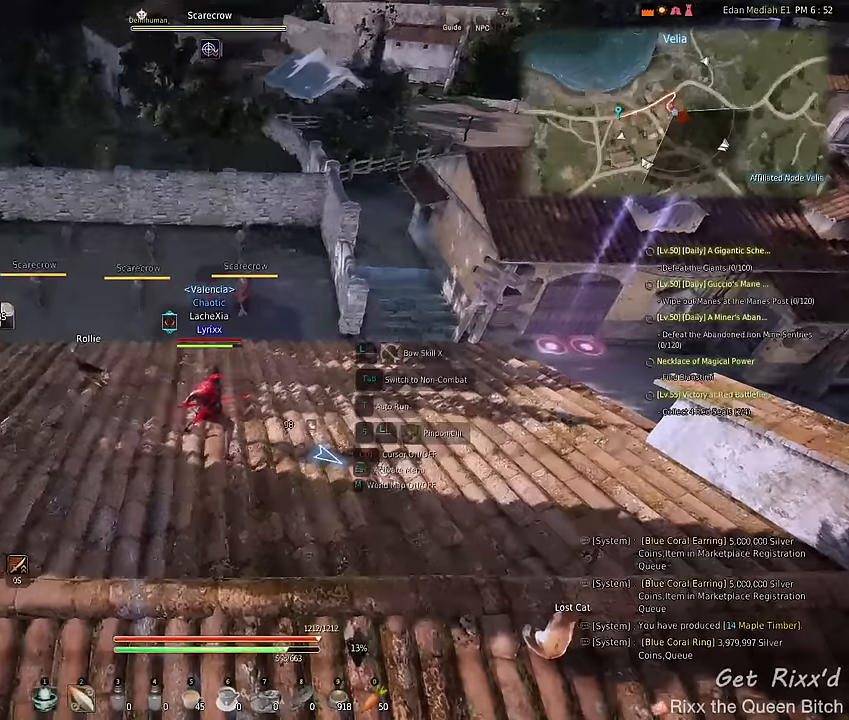
{"keys": ["f", "shift"], "mouse": ["left"], "events": [[333, "mouse_left", "down"], [433, "shift", "down"], [466, "f", "down"]]}
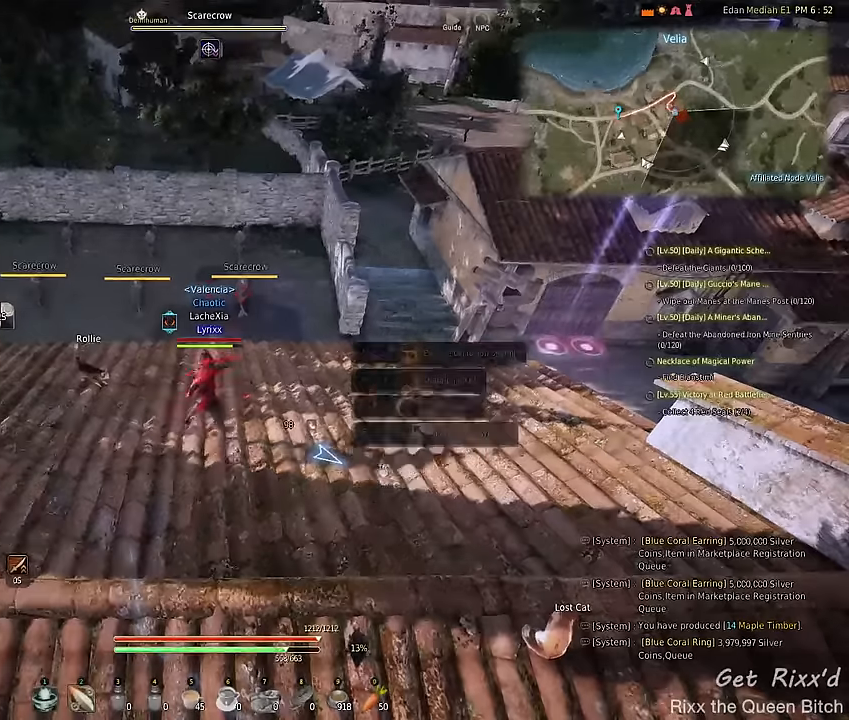
{"keys": ["f", "shift"], "mouse": ["left"], "events": [[100, "a", "down"], [166, "f", "up"], [300, "a", "up"], [300, "f", "down"]]}
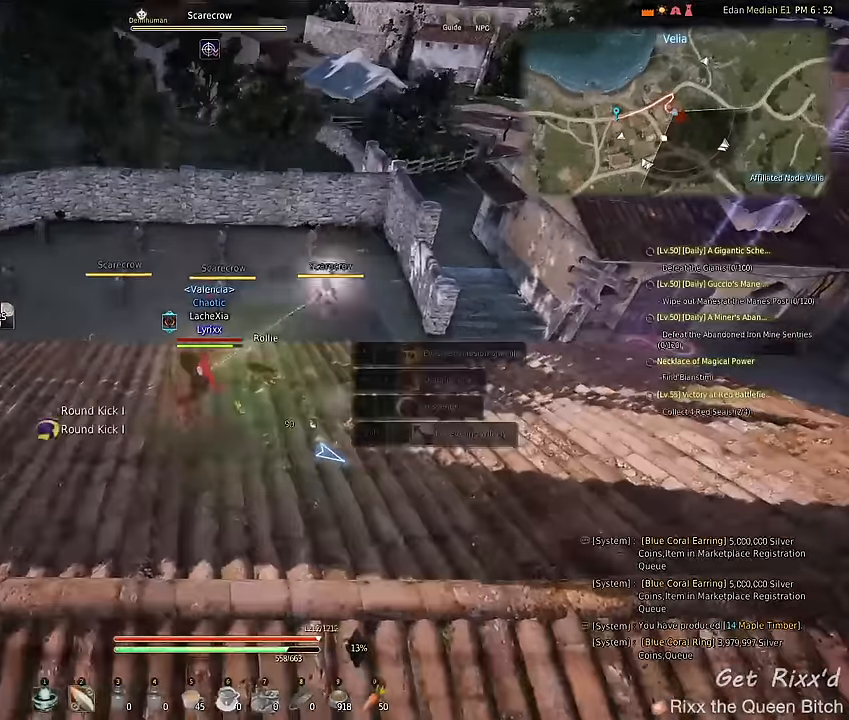
{"keys": ["f", "shift"], "mouse": ["left"], "events": [[33, "a", "down"], [266, "a", "up"]]}
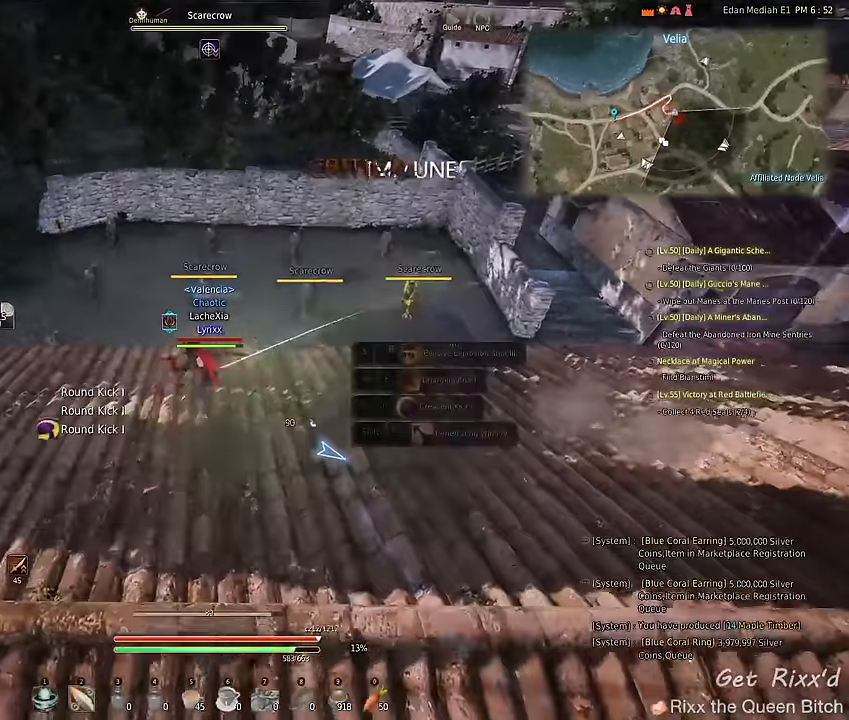
{"keys": ["a", "f", "shift"], "mouse": ["left"], "events": [[500, "a", "down"]]}
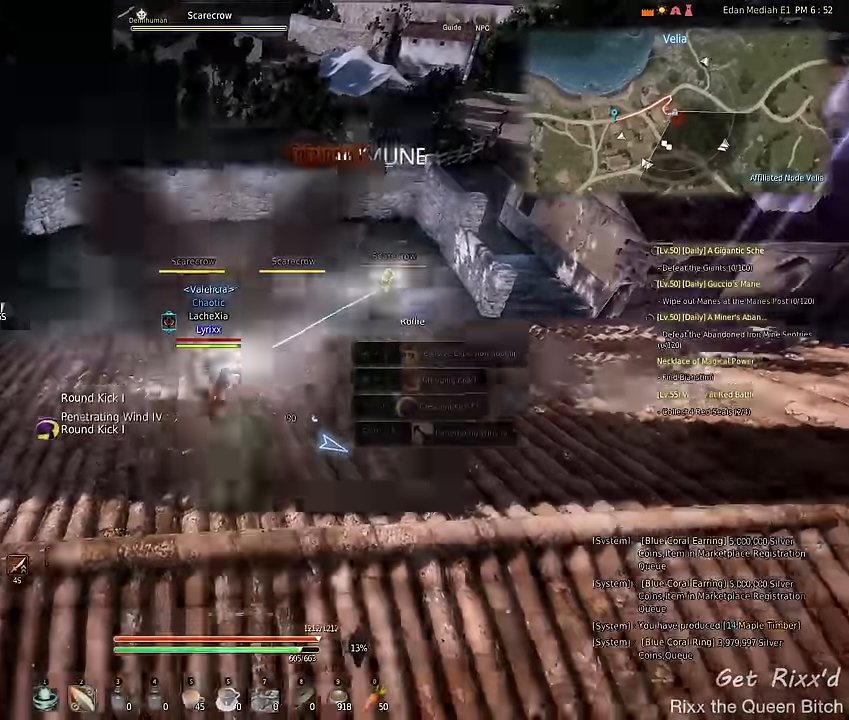
{"keys": ["f", "shift"], "mouse": ["left"], "events": [[133, "a", "up"]]}
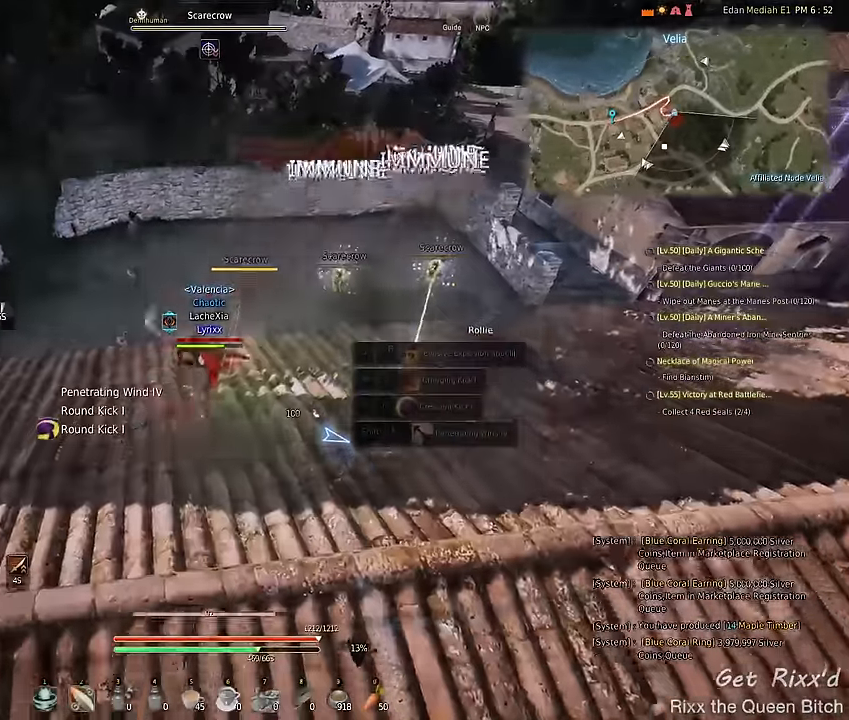
{"keys": ["d", "f", "shift"], "mouse": ["left"], "events": [[500, "d", "down"]]}
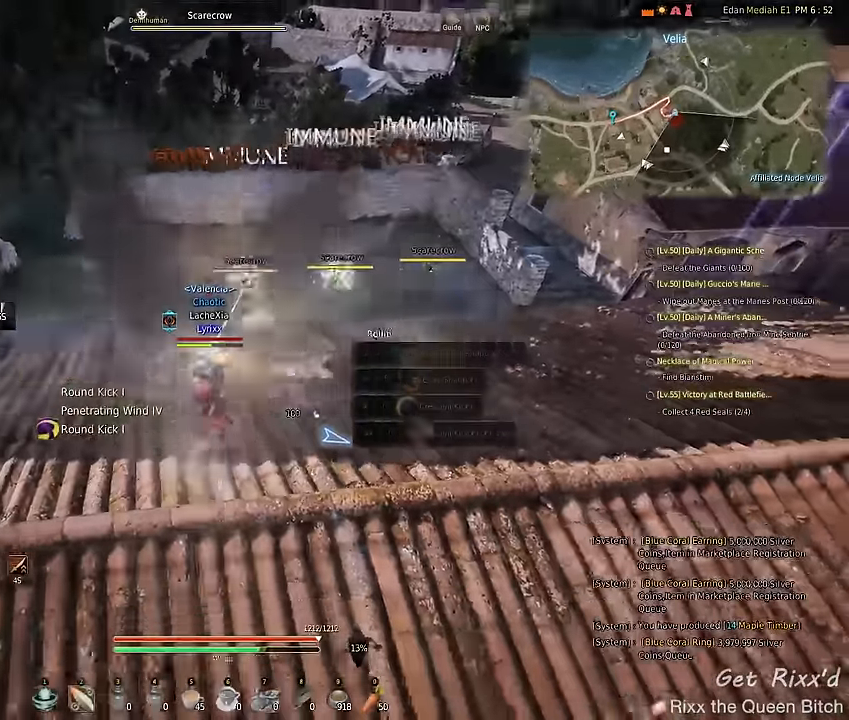
{"keys": ["f", "shift"], "mouse": ["left"], "events": [[133, "d", "up"]]}
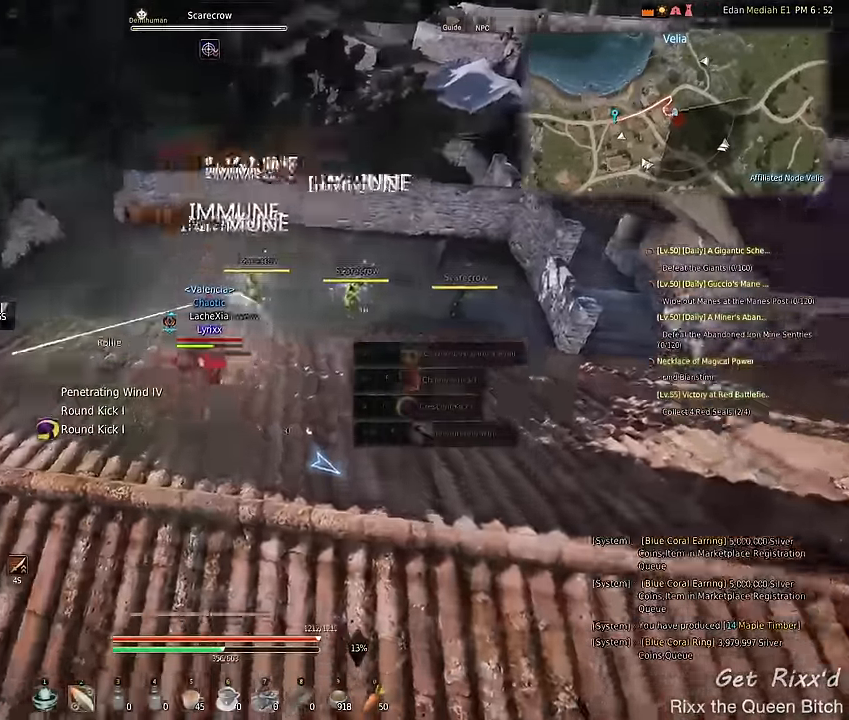
{"keys": ["d", "f", "shift"], "mouse": ["left"], "events": [[500, "d", "down"]]}
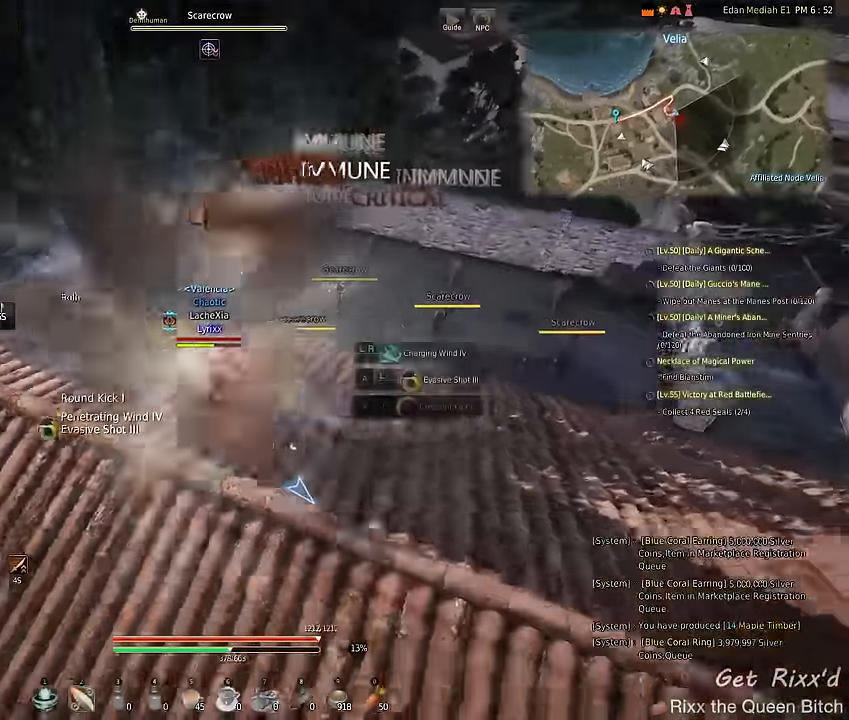
{"keys": ["f", "shift"], "mouse": ["left"], "events": [[133, "d", "up"]]}
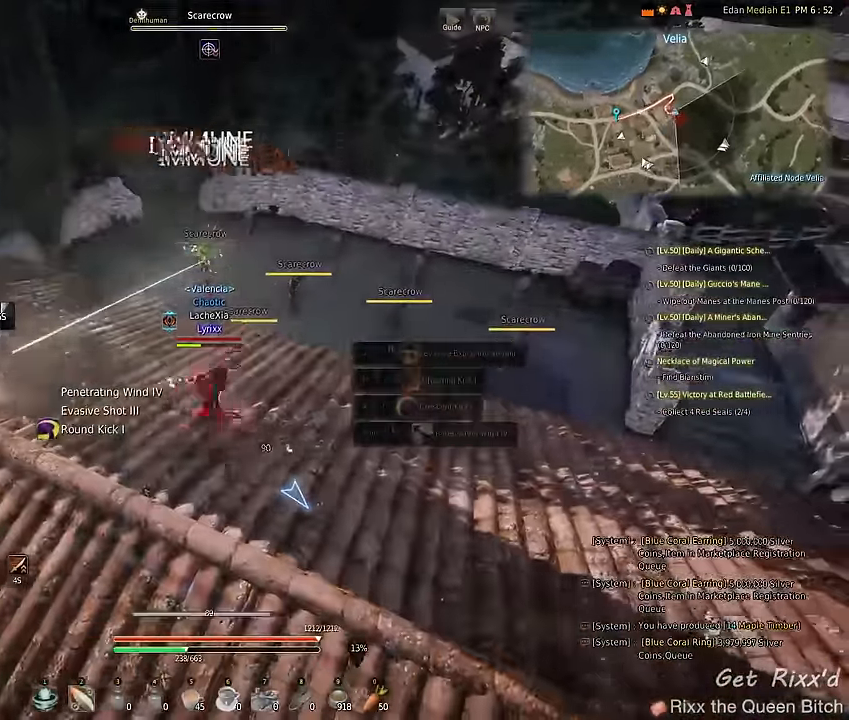
{"keys": ["f", "shift"], "mouse": ["left"], "events": []}